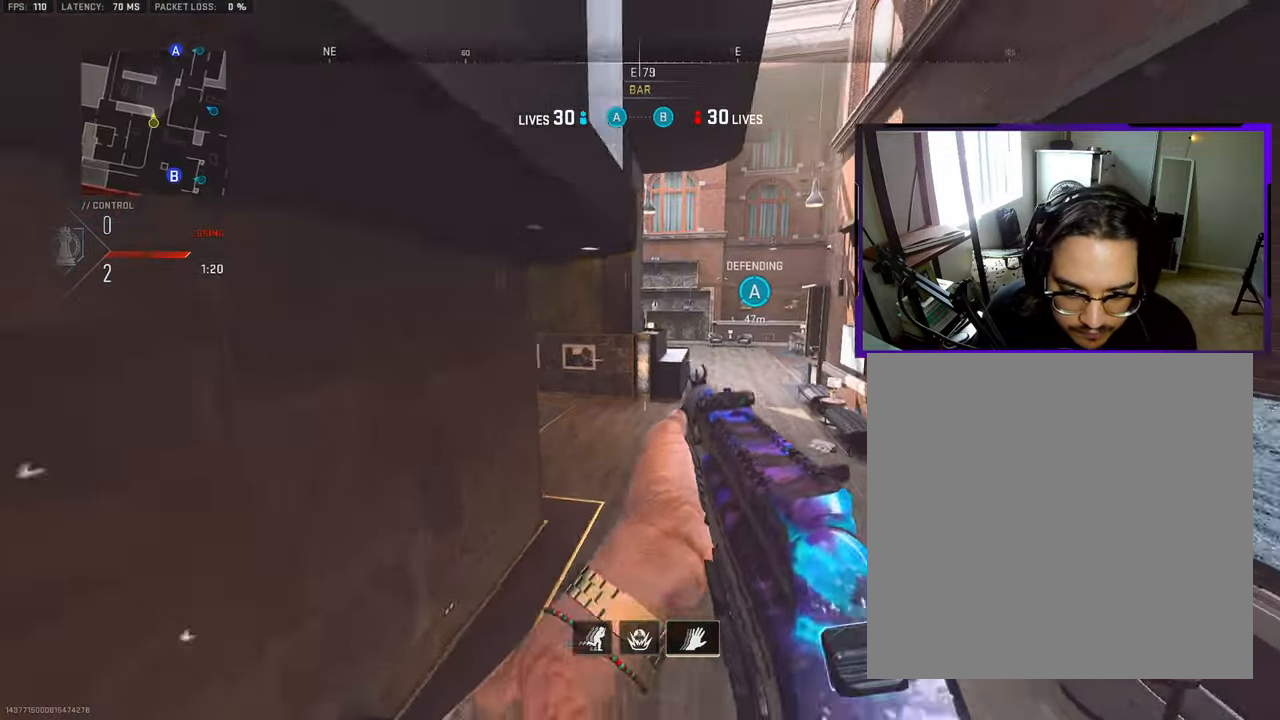
Gameplay with a controller (PlayStation layout); each line is a JSON object with the inputs held at the frame after it. "events" lists button and stick changes between this image and that frame as [ms after this image, input, new state], when the widget could be followed in between. Not read: L1 L2 R1 R2.
{"buttons": [], "left_stick": "down-left", "right_stick": "center", "events": [[100, "right_stick", "up-right"], [233, "TOUCHPAD", "down"], [317, "TOUCHPAD", "up"], [467, "right_stick", "center"]]}
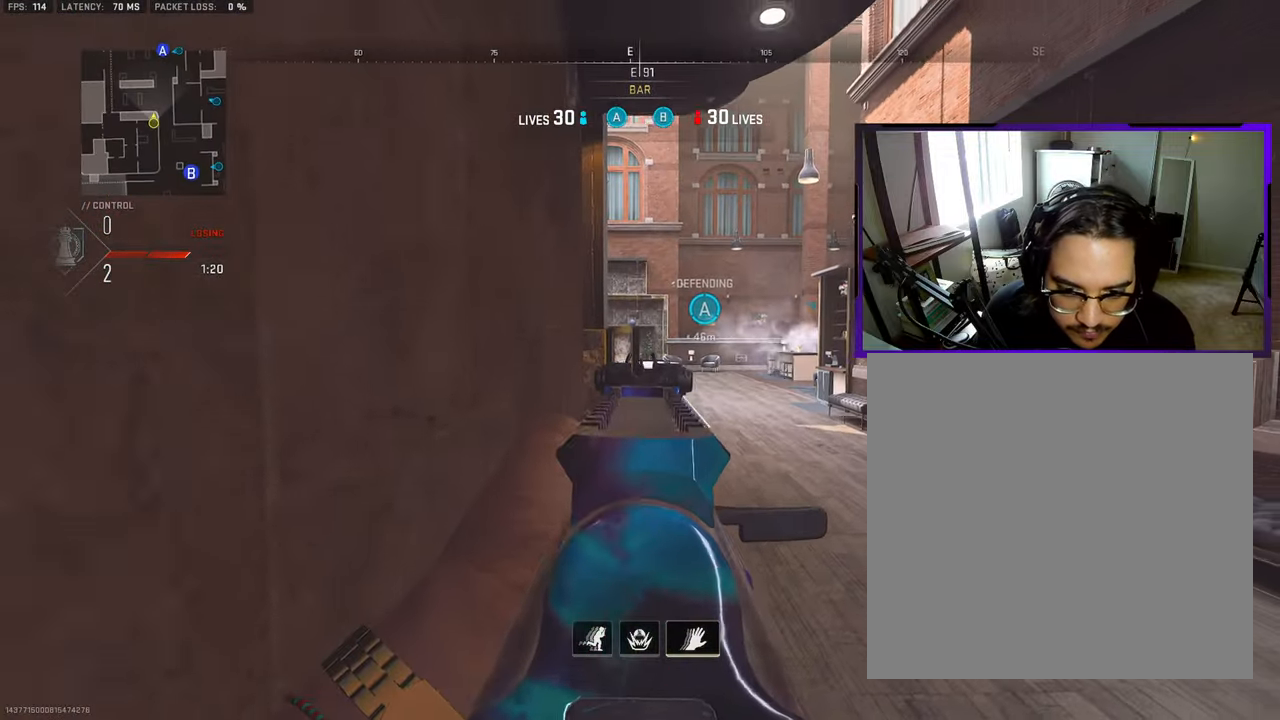
{"buttons": [], "left_stick": "left", "right_stick": "center", "events": [[50, "left_stick", "left"]]}
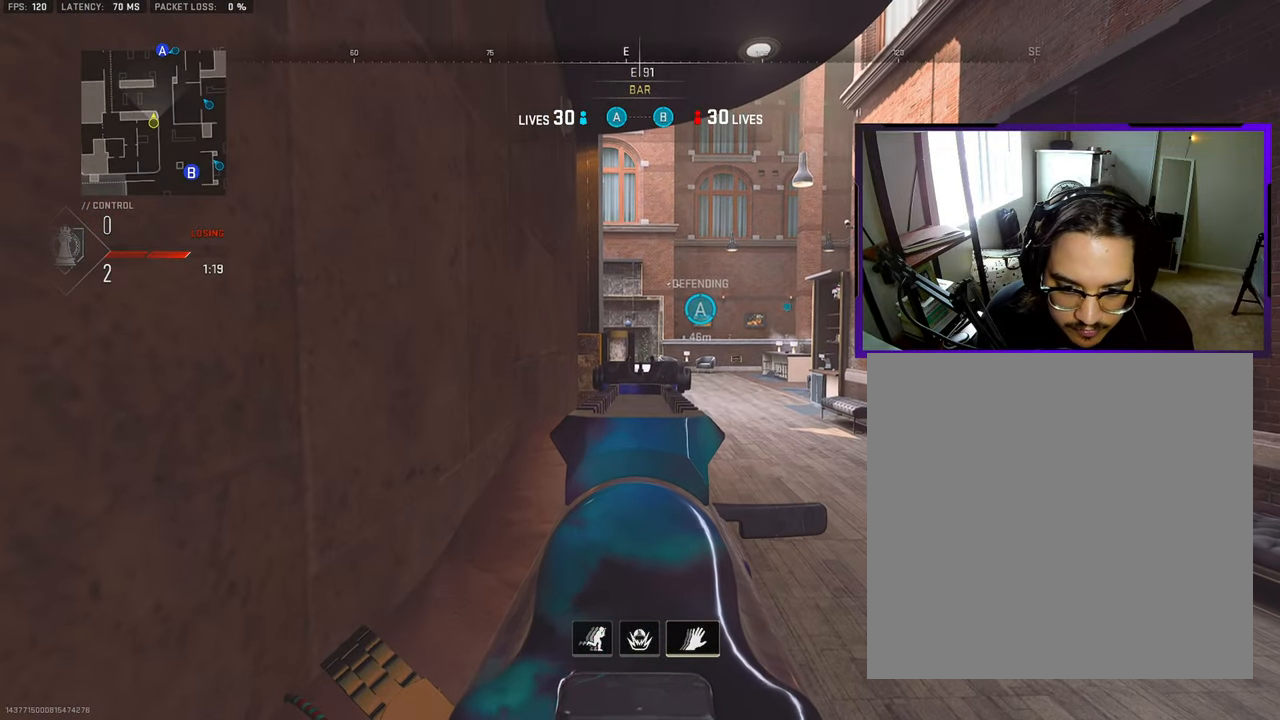
{"buttons": [], "left_stick": "left", "right_stick": "right", "events": [[400, "right_stick", "right"]]}
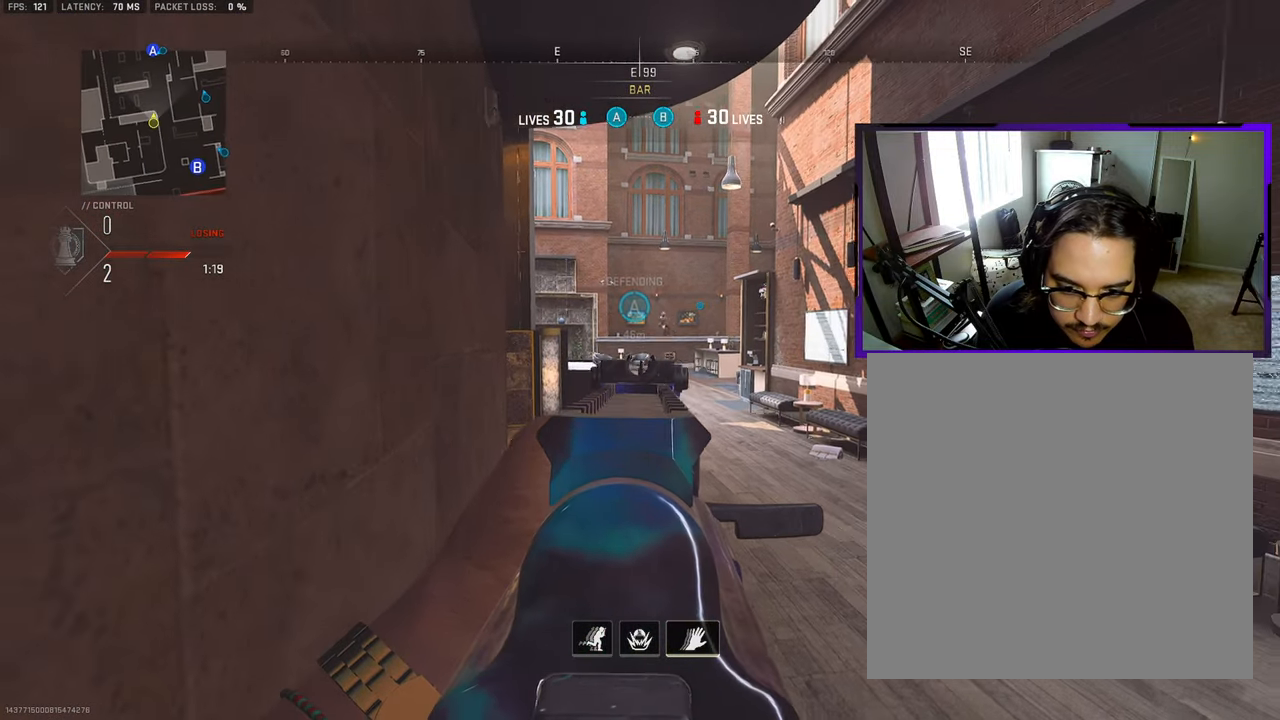
{"buttons": [], "left_stick": "left", "right_stick": "down", "events": [[33, "right_stick", "center"], [100, "right_stick", "up-right"], [450, "right_stick", "center"], [500, "right_stick", "down"]]}
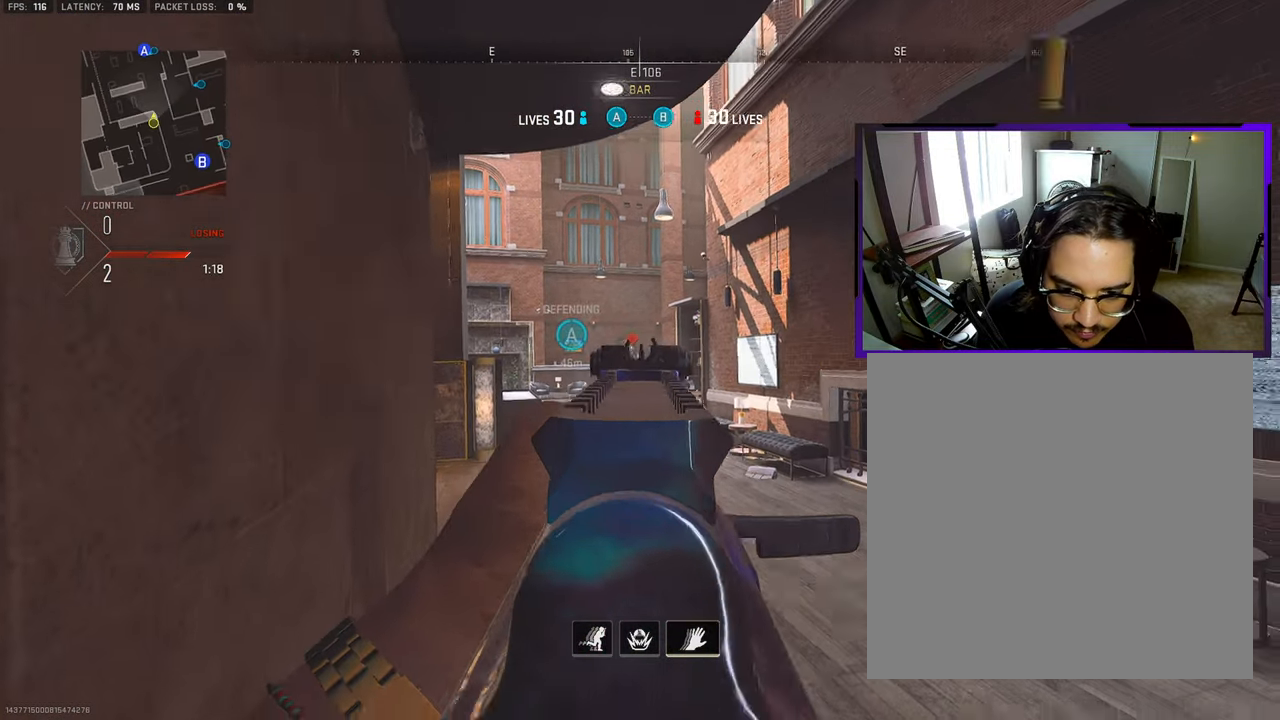
{"buttons": [], "left_stick": "left", "right_stick": "center", "events": [[183, "right_stick", "center"], [383, "right_stick", "down-right"], [467, "right_stick", "center"]]}
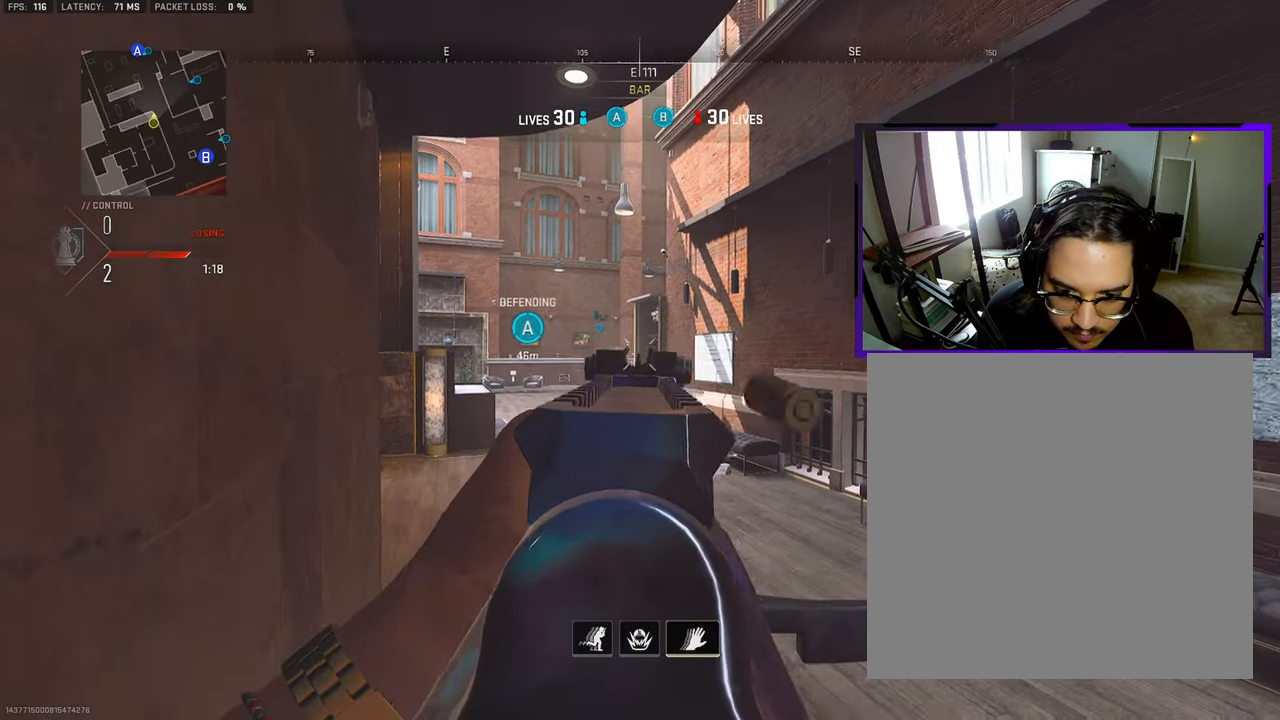
{"buttons": ["L3"], "left_stick": "up", "right_stick": "center", "events": [[67, "left_stick", "up"], [100, "L3", "down"], [100, "right_stick", "left"], [350, "right_stick", "center"], [383, "L3", "up"], [450, "L3", "down"]]}
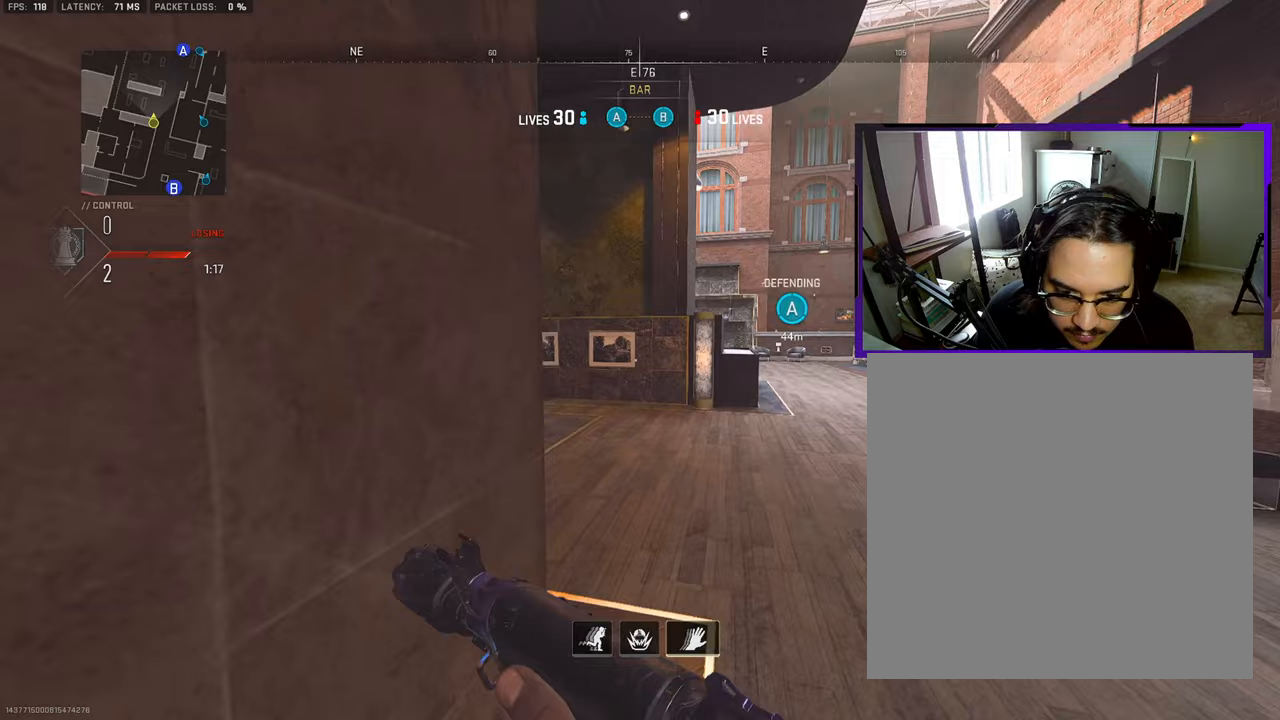
{"buttons": [], "left_stick": "right", "right_stick": "left", "events": [[67, "L3", "up"], [83, "right_stick", "left"], [133, "L3", "down"], [217, "CROSS", "down"], [250, "L3", "up"], [250, "right_stick", "center"], [283, "left_stick", "right"], [300, "CROSS", "up"], [333, "right_stick", "down-left"], [483, "right_stick", "left"]]}
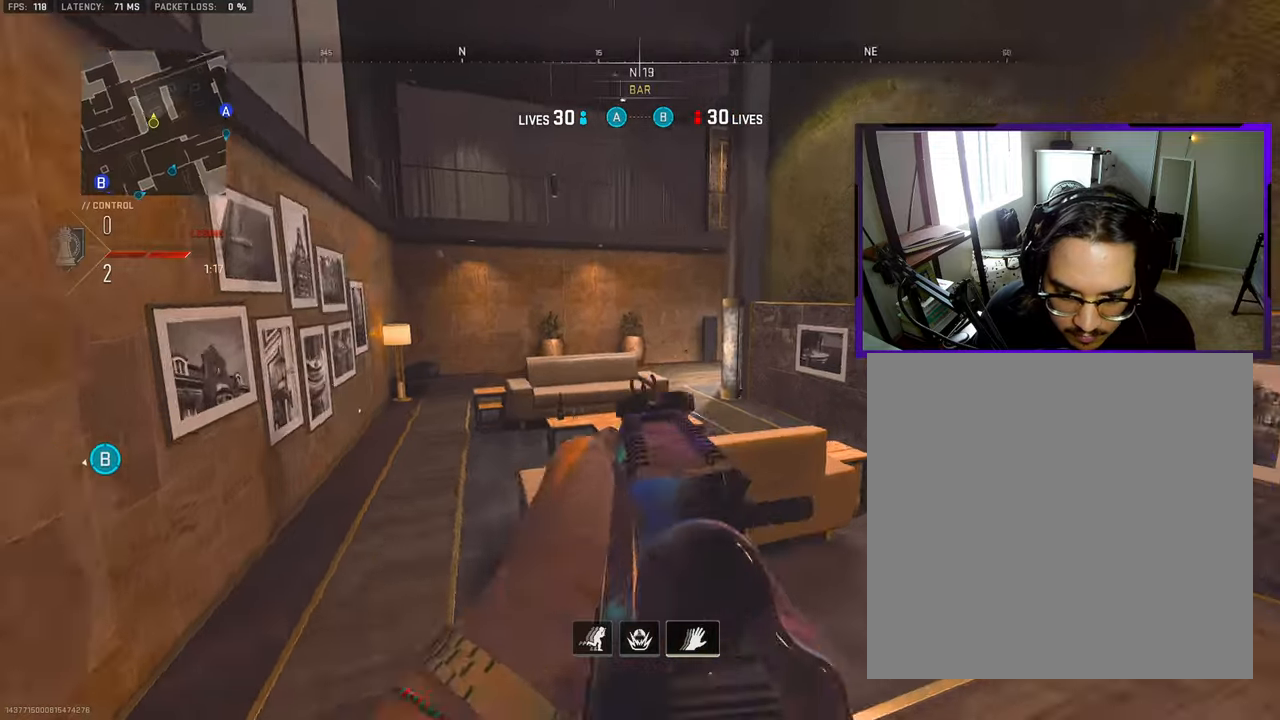
{"buttons": [], "left_stick": "up-right", "right_stick": "center", "events": [[17, "left_stick", "up-right"], [250, "right_stick", "center"], [383, "L3", "down"], [483, "L3", "up"]]}
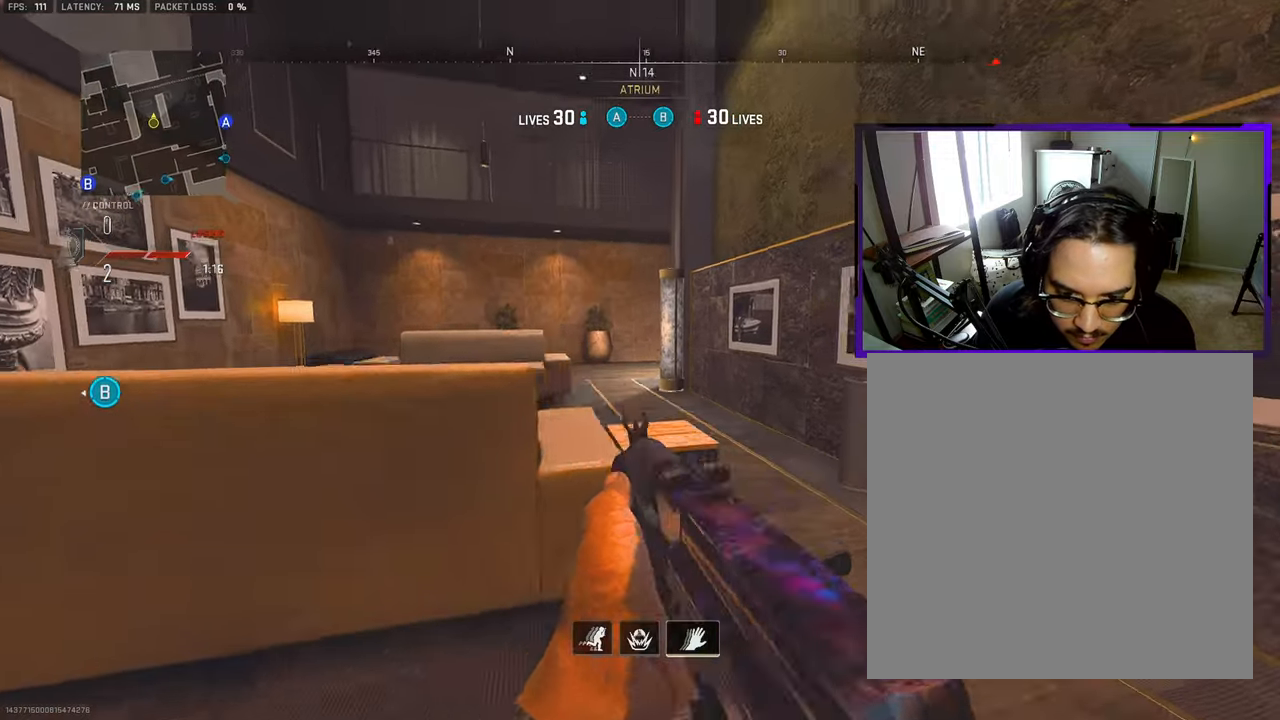
{"buttons": [], "left_stick": "right", "right_stick": "up-left", "events": [[50, "right_stick", "up-left"], [117, "left_stick", "right"], [200, "R3", "down"], [217, "right_stick", "center"], [283, "right_stick", "up-left"], [300, "R3", "up"]]}
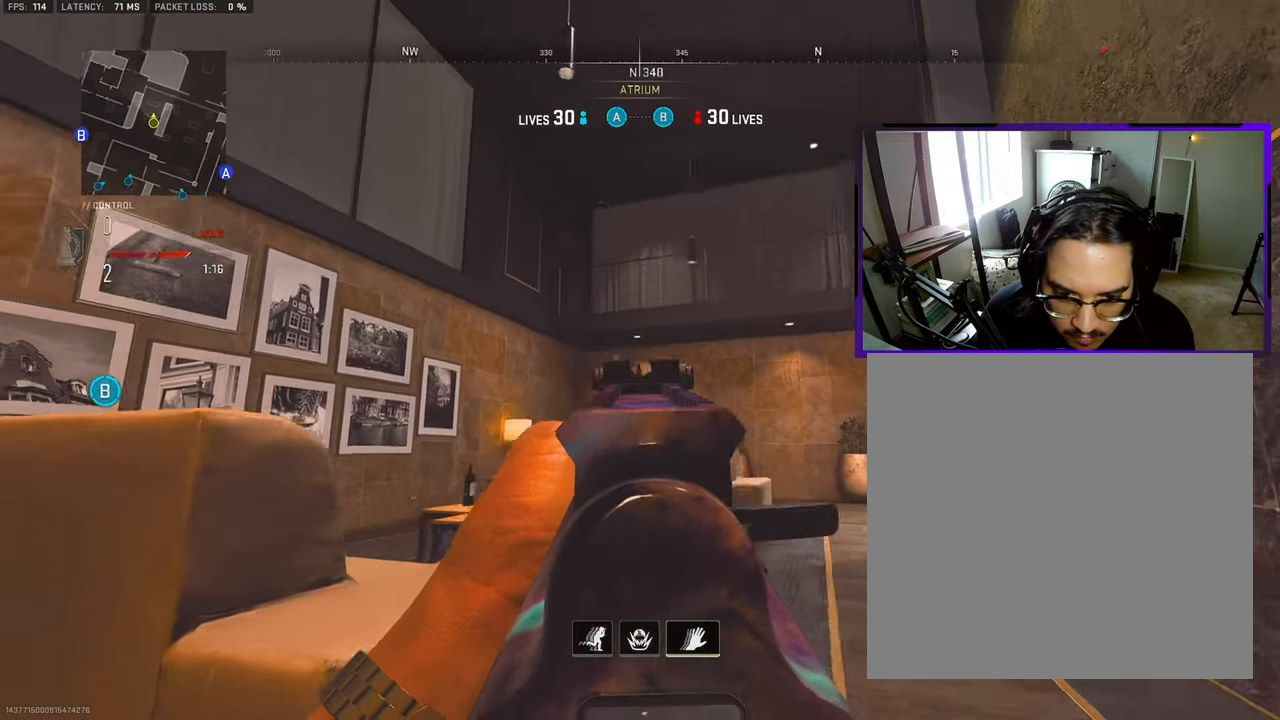
{"buttons": [], "left_stick": "up-right", "right_stick": "up-left", "events": [[100, "left_stick", "up-right"]]}
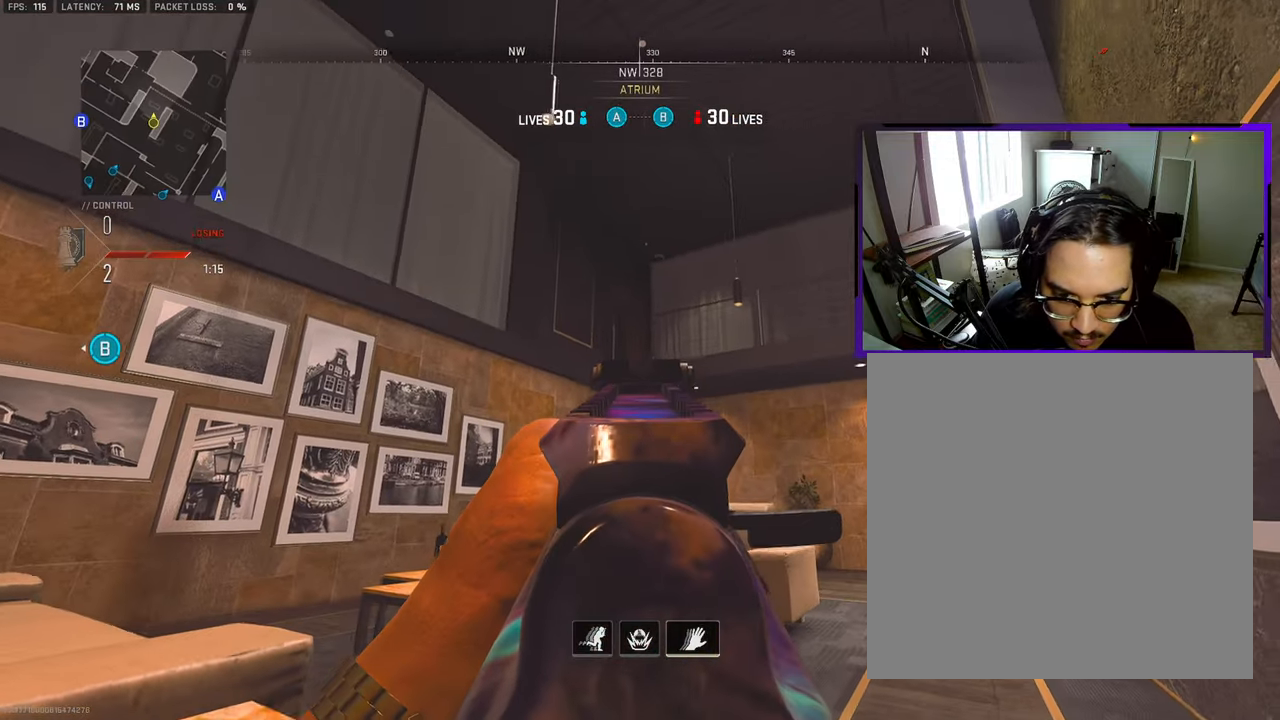
{"buttons": [], "left_stick": "up-right", "right_stick": "center", "events": [[50, "right_stick", "center"]]}
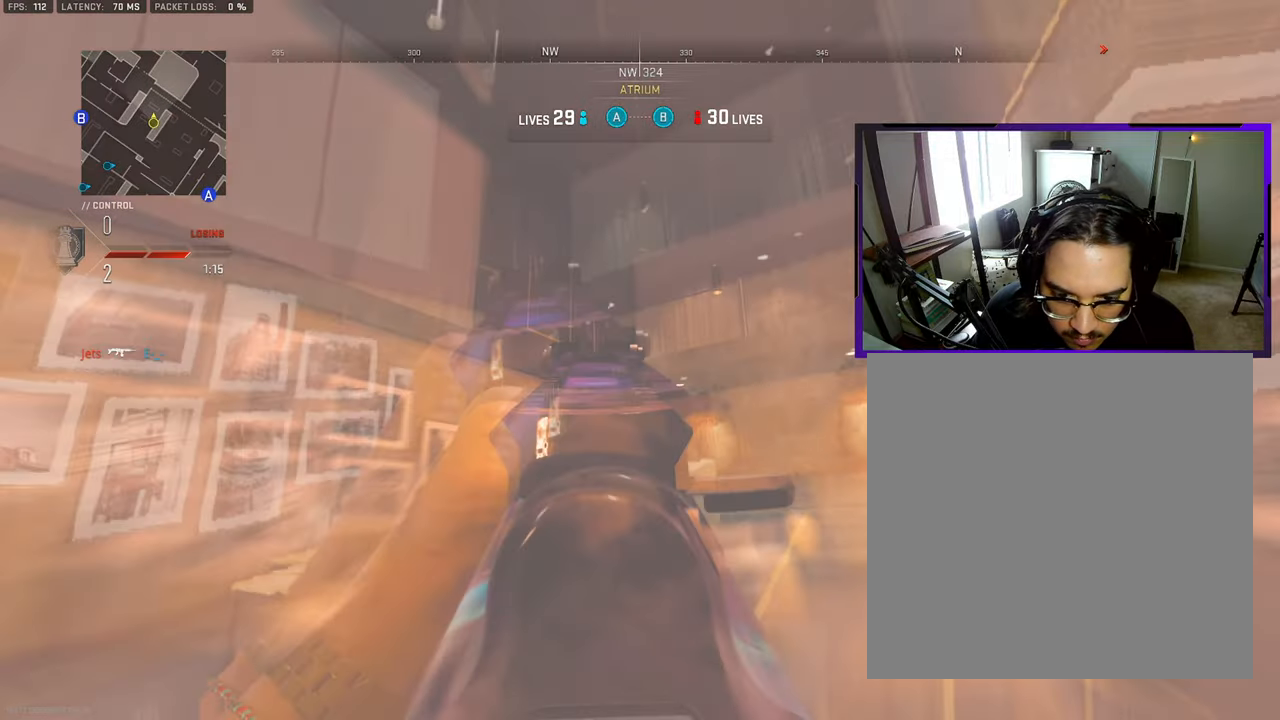
{"buttons": [], "left_stick": "up-right", "right_stick": "center", "events": []}
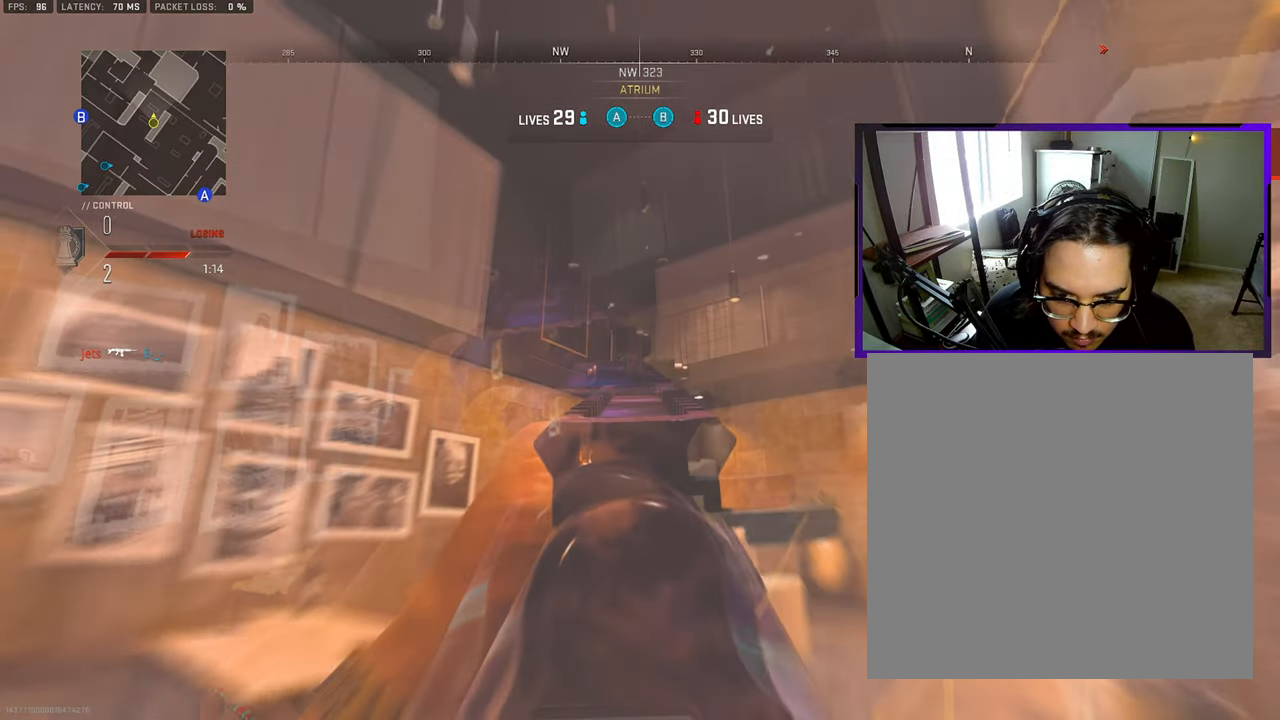
{"buttons": [], "left_stick": "up-right", "right_stick": "left", "events": [[233, "right_stick", "left"]]}
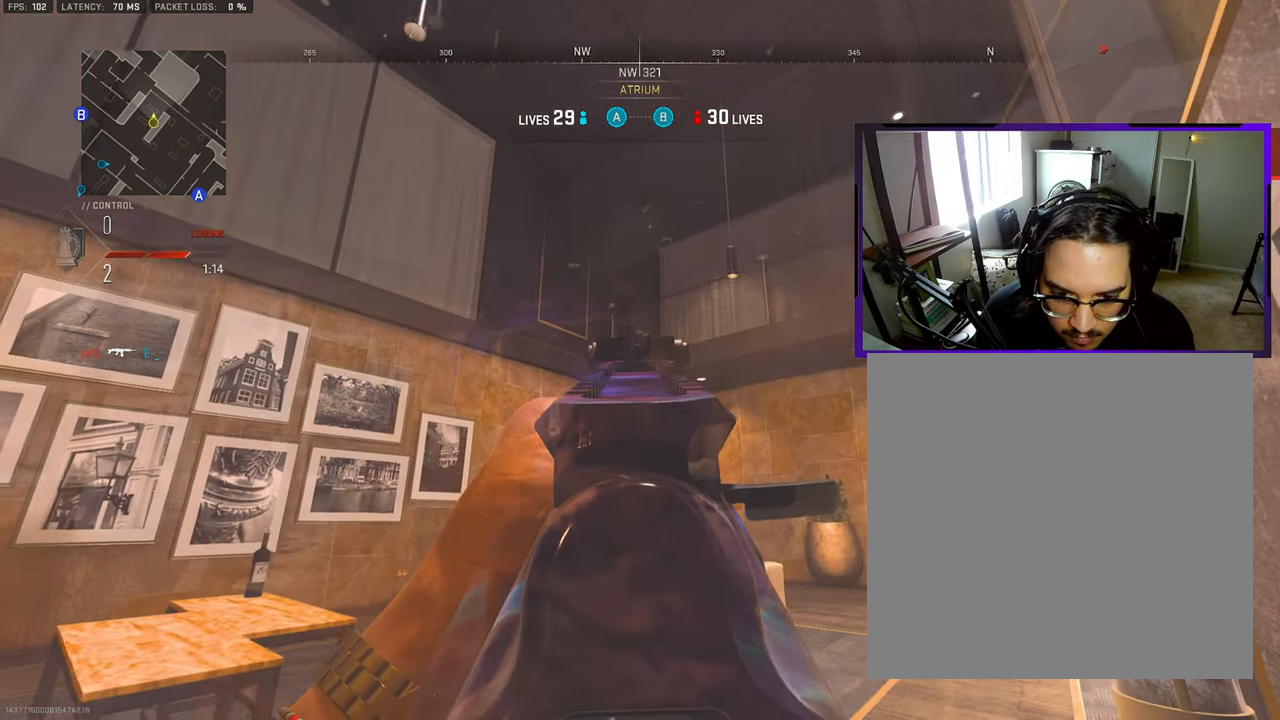
{"buttons": [], "left_stick": "up-right", "right_stick": "left", "events": []}
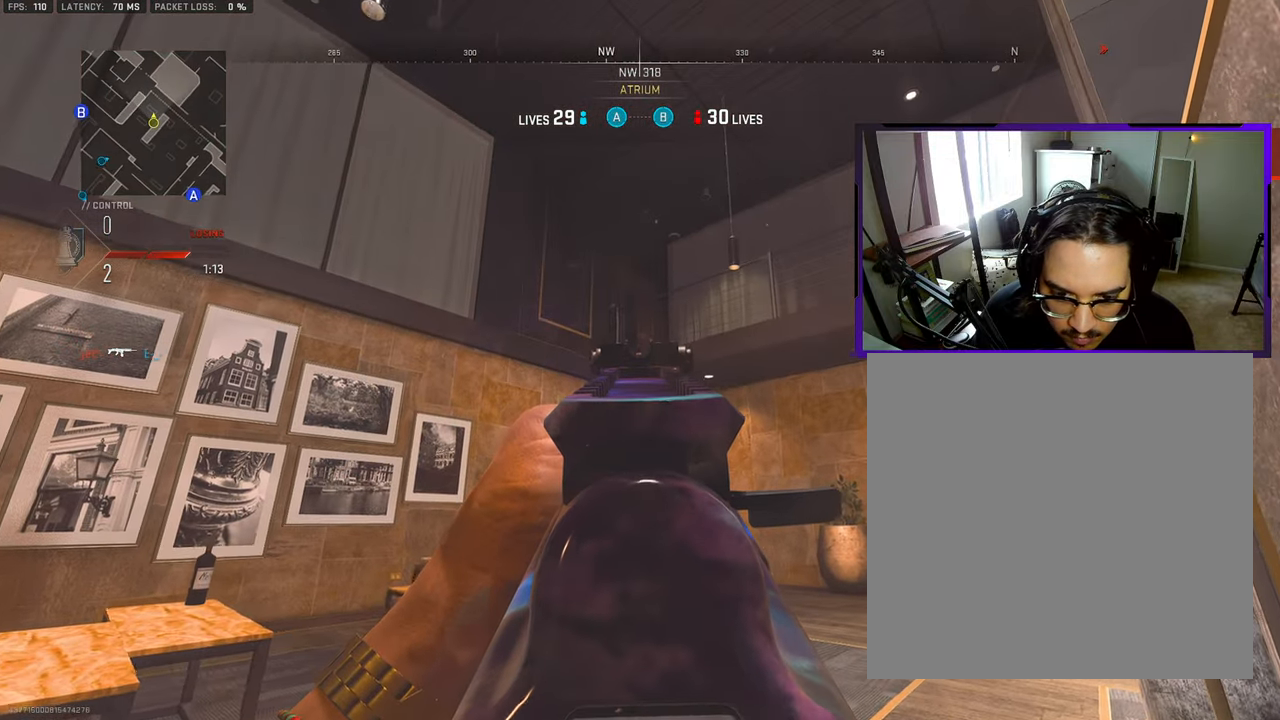
{"buttons": [], "left_stick": "up-right", "right_stick": "center", "events": [[50, "right_stick", "center"]]}
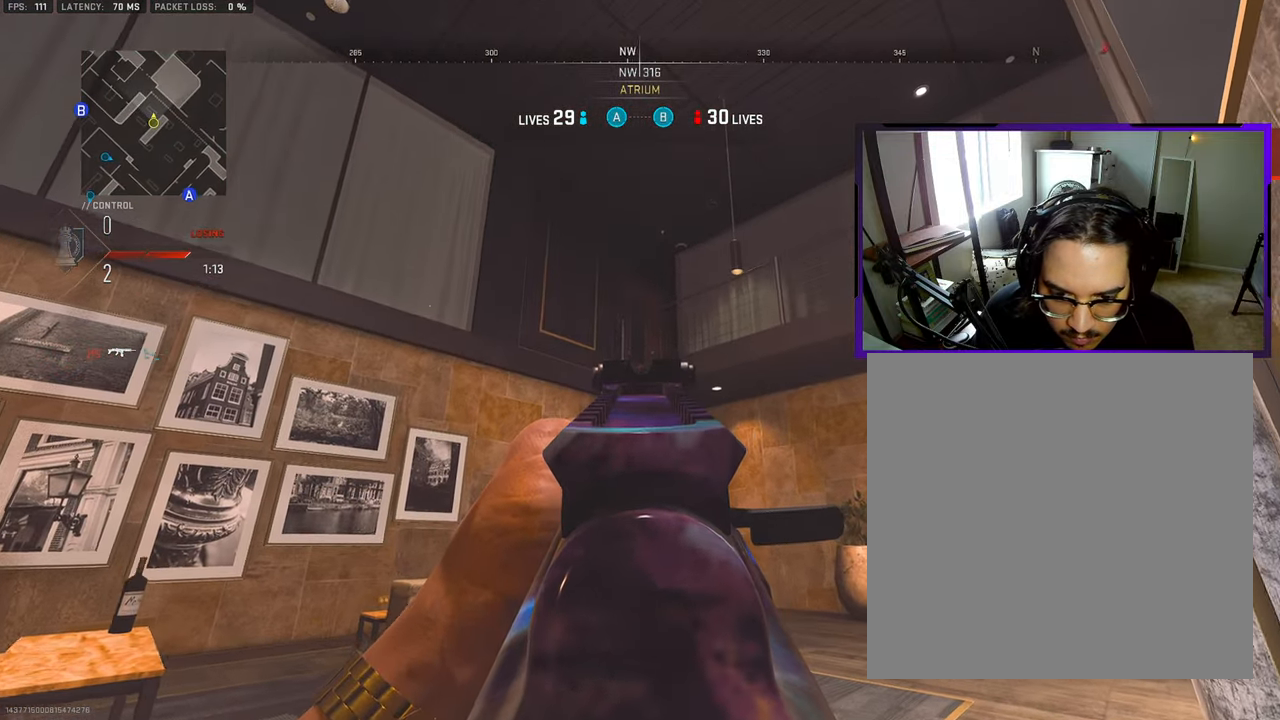
{"buttons": [], "left_stick": "up-right", "right_stick": "center", "events": []}
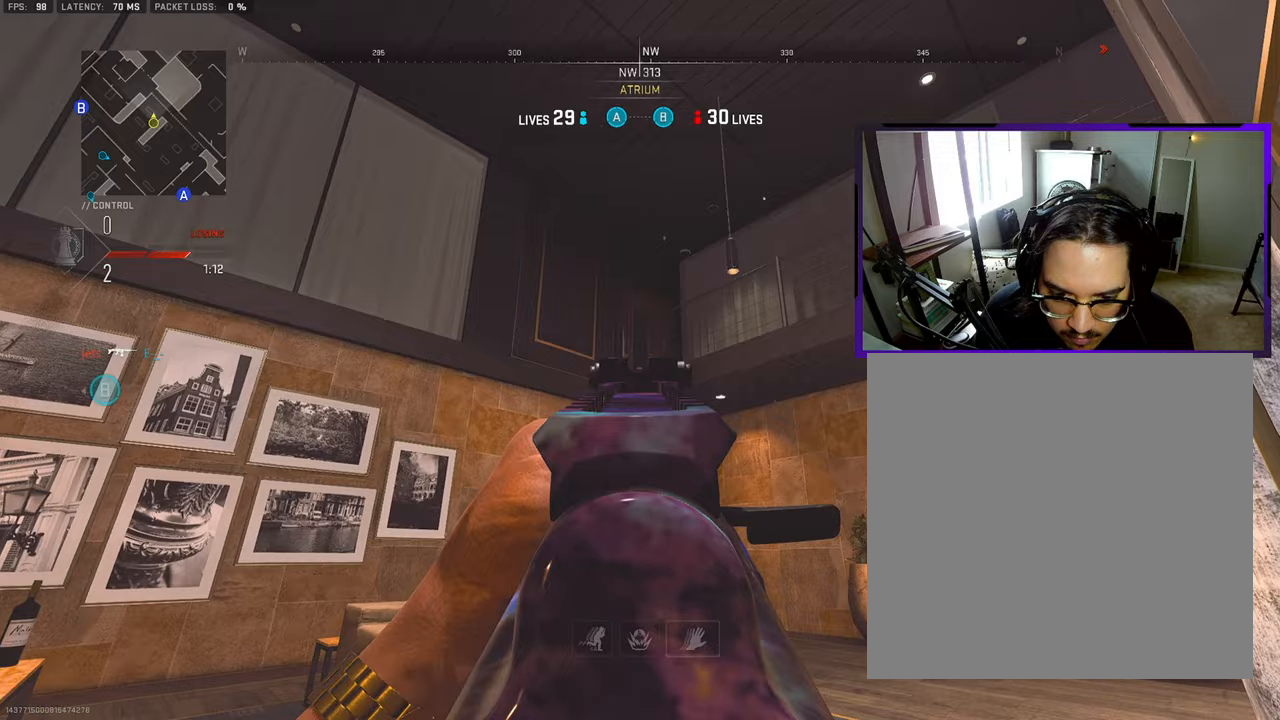
{"buttons": [], "left_stick": "down-right", "right_stick": "center", "events": [[150, "left_stick", "right"], [300, "left_stick", "down-right"]]}
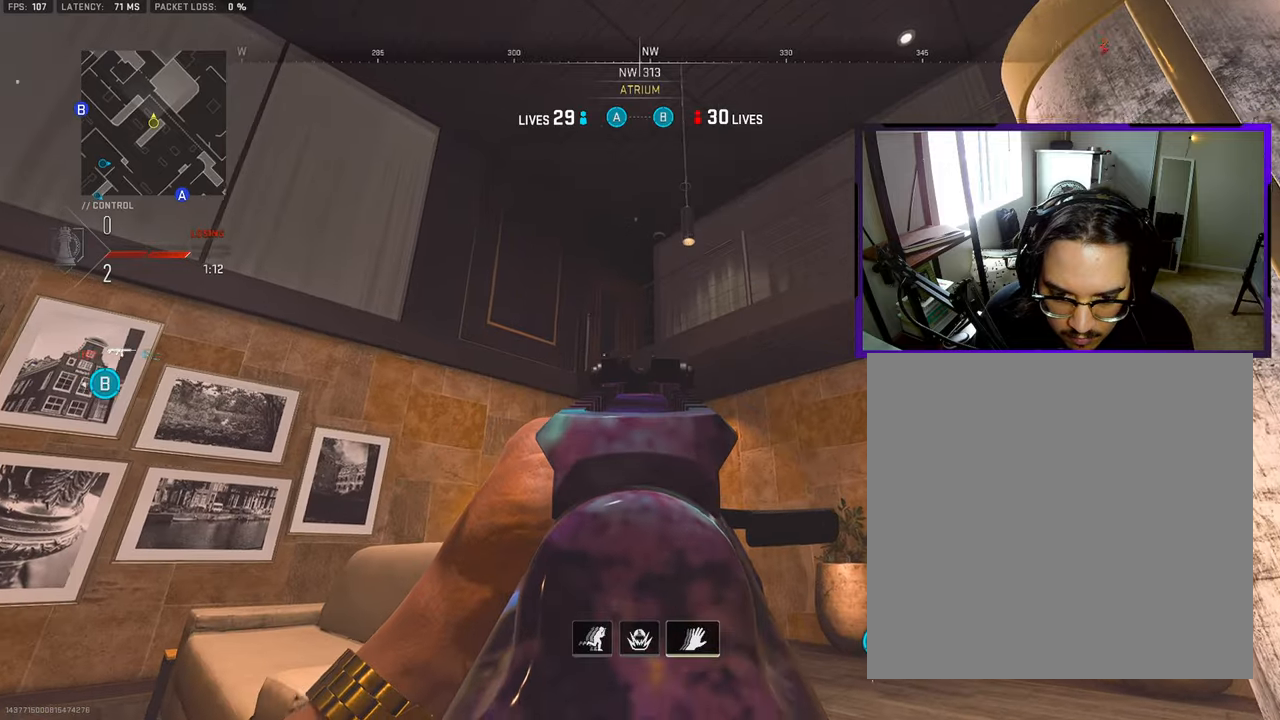
{"buttons": [], "left_stick": "down-right", "right_stick": "center", "events": []}
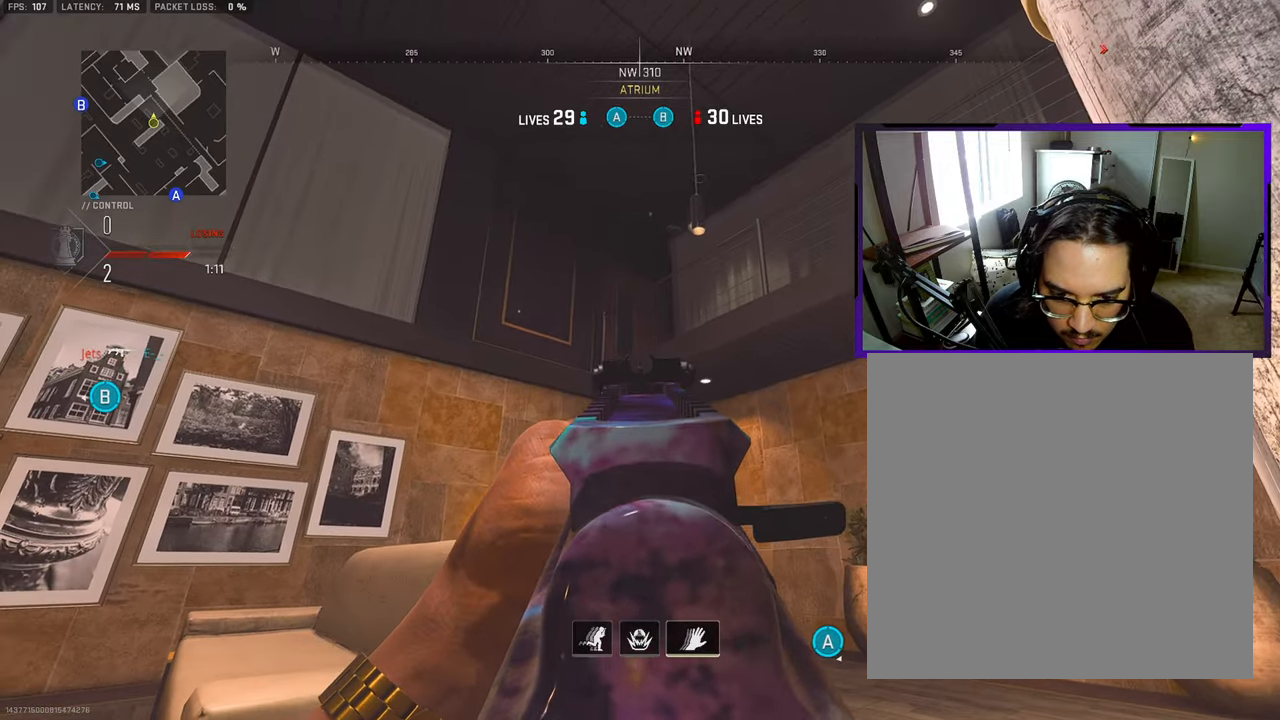
{"buttons": ["L3"], "left_stick": "up-left", "right_stick": "down-right", "events": [[133, "right_stick", "down-right"], [167, "left_stick", "center"], [233, "left_stick", "up-left"], [450, "L3", "down"]]}
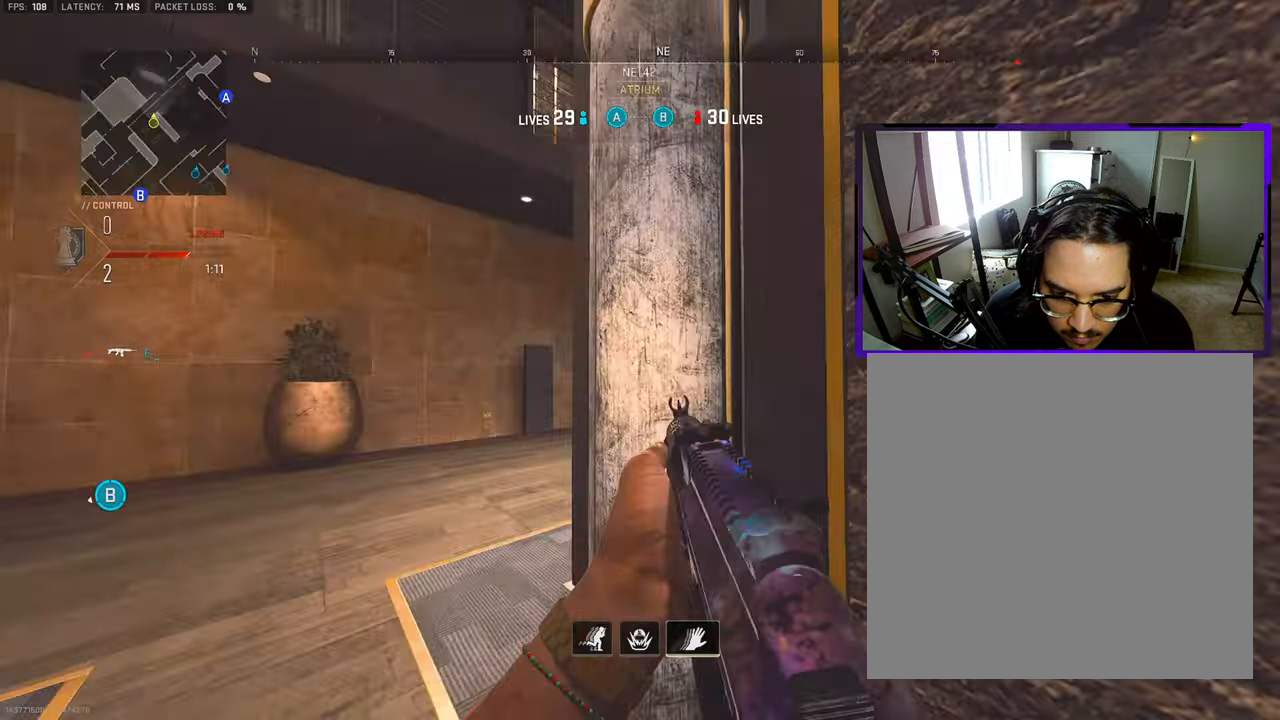
{"buttons": [], "left_stick": "left", "right_stick": "right", "events": [[50, "L3", "up"], [100, "left_stick", "left"], [167, "right_stick", "center"], [250, "right_stick", "right"]]}
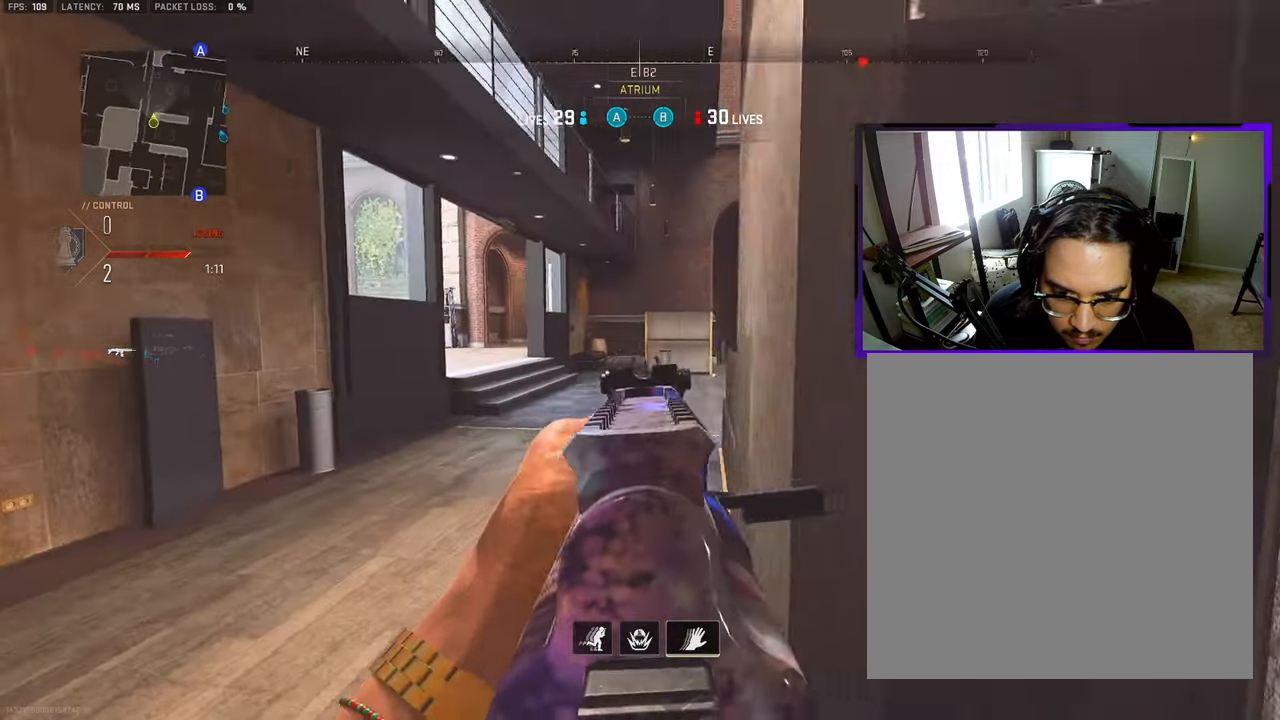
{"buttons": [], "left_stick": "up-left", "right_stick": "right", "events": [[467, "left_stick", "up-left"]]}
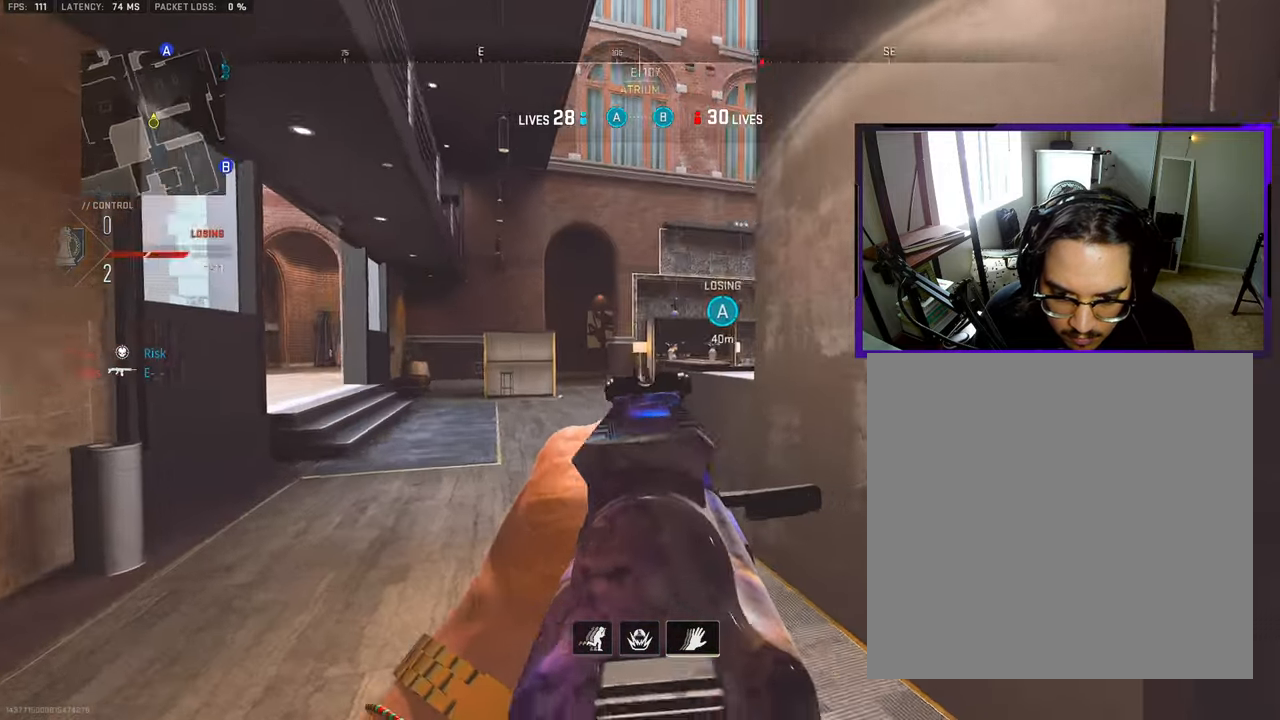
{"buttons": [], "left_stick": "left", "right_stick": "right", "events": [[67, "L3", "down"], [167, "L3", "up"], [200, "left_stick", "left"], [233, "right_stick", "center"], [283, "right_stick", "right"]]}
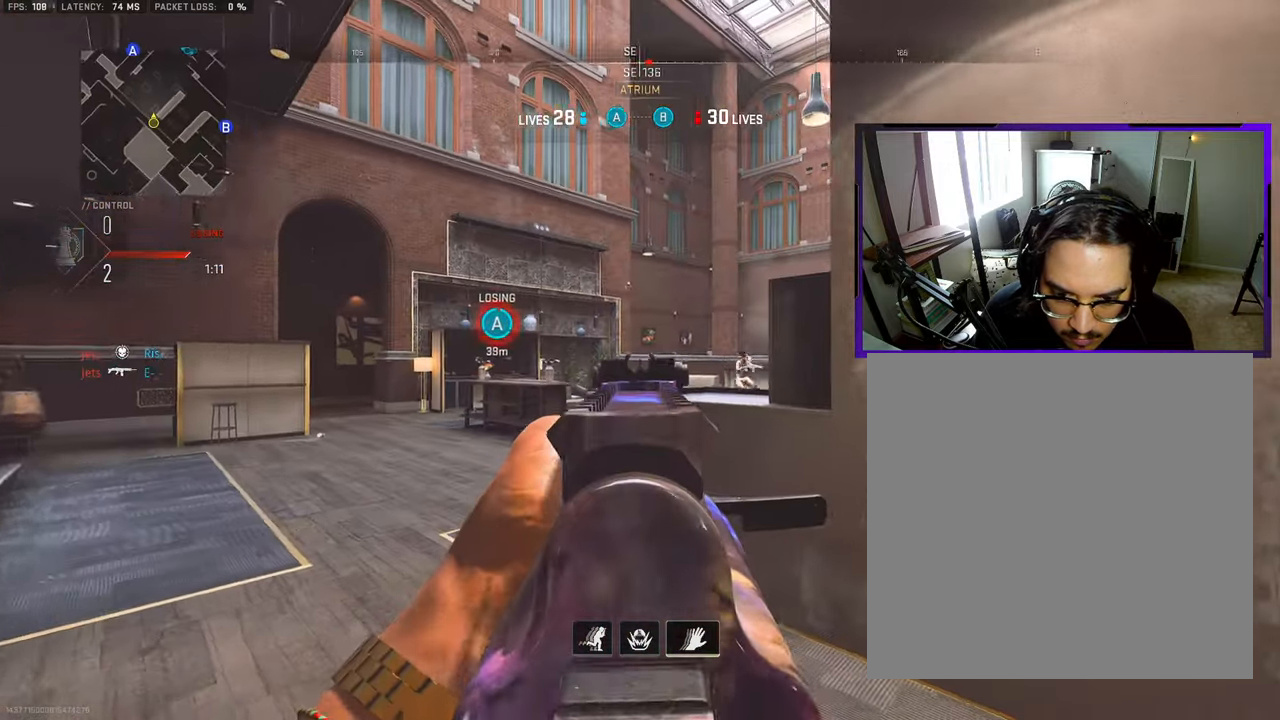
{"buttons": [], "left_stick": "up-left", "right_stick": "down", "events": [[117, "left_stick", "up-left"], [300, "right_stick", "center"], [383, "right_stick", "down"]]}
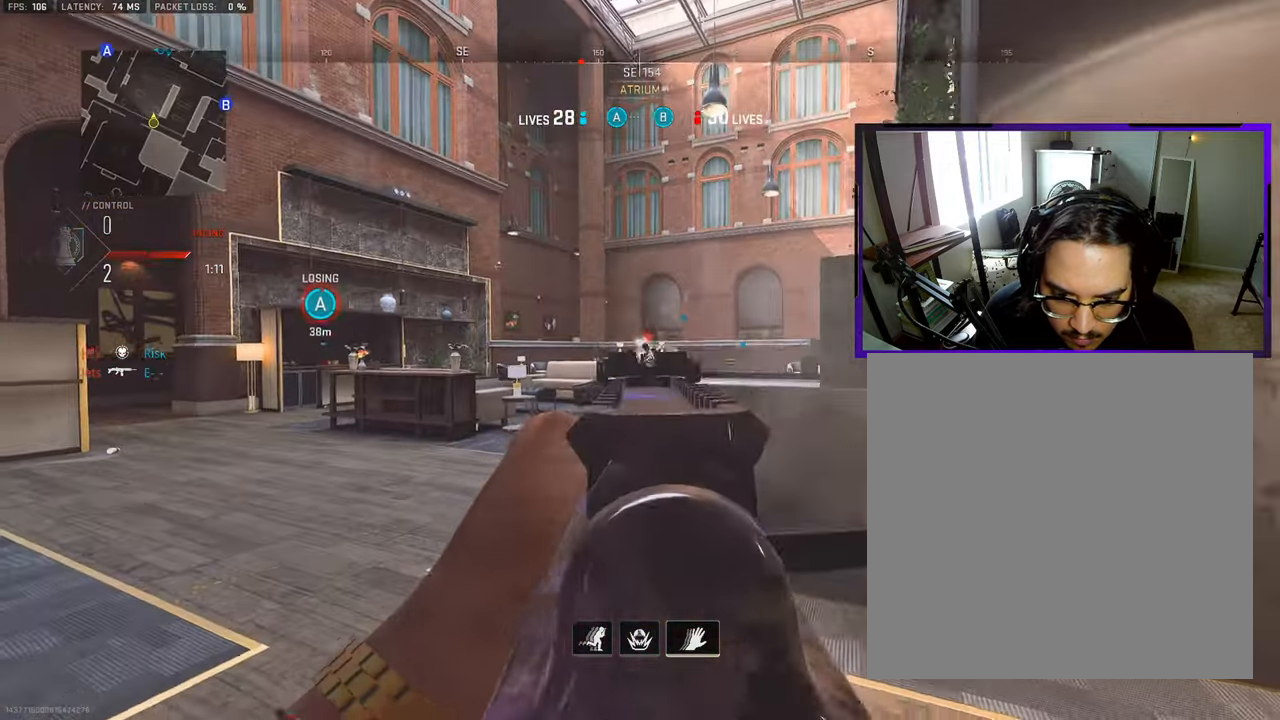
{"buttons": [], "left_stick": "left", "right_stick": "center", "events": [[167, "left_stick", "right"], [233, "right_stick", "right"], [350, "left_stick", "left"], [400, "right_stick", "center"]]}
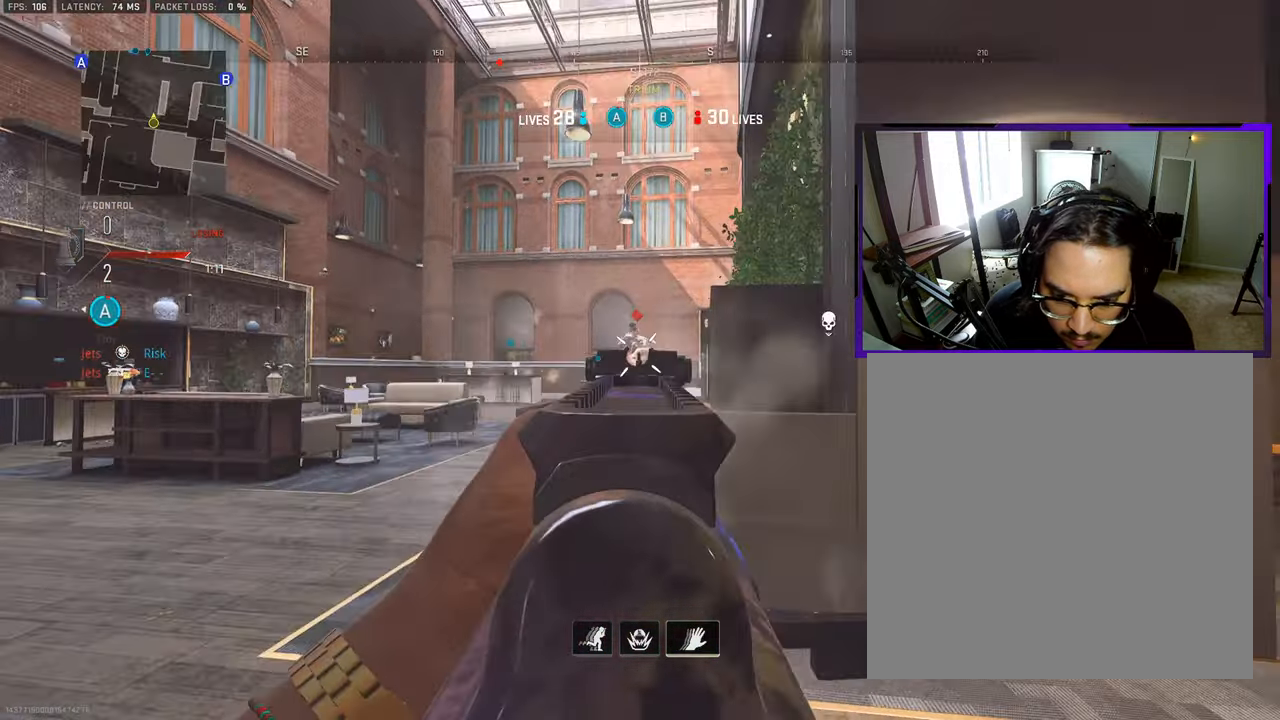
{"buttons": [], "left_stick": "right", "right_stick": "center", "events": [[83, "right_stick", "right"], [200, "right_stick", "center"], [333, "right_stick", "down-left"], [350, "left_stick", "right"], [483, "right_stick", "center"]]}
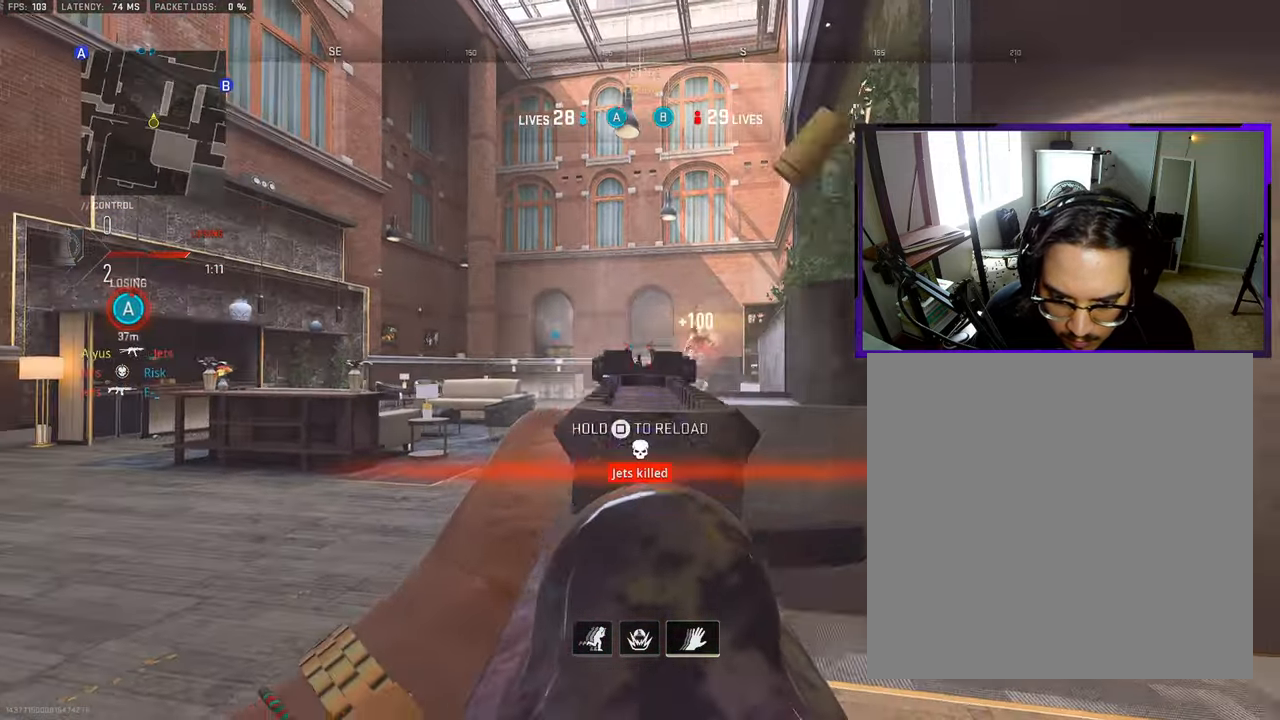
{"buttons": ["CROSS", "SQUARE"], "left_stick": "up-right", "right_stick": "center", "events": [[100, "right_stick", "right"], [167, "left_stick", "up-right"], [200, "L3", "down"], [300, "L3", "up"], [333, "CROSS", "down"], [333, "SQUARE", "down"], [367, "right_stick", "center"]]}
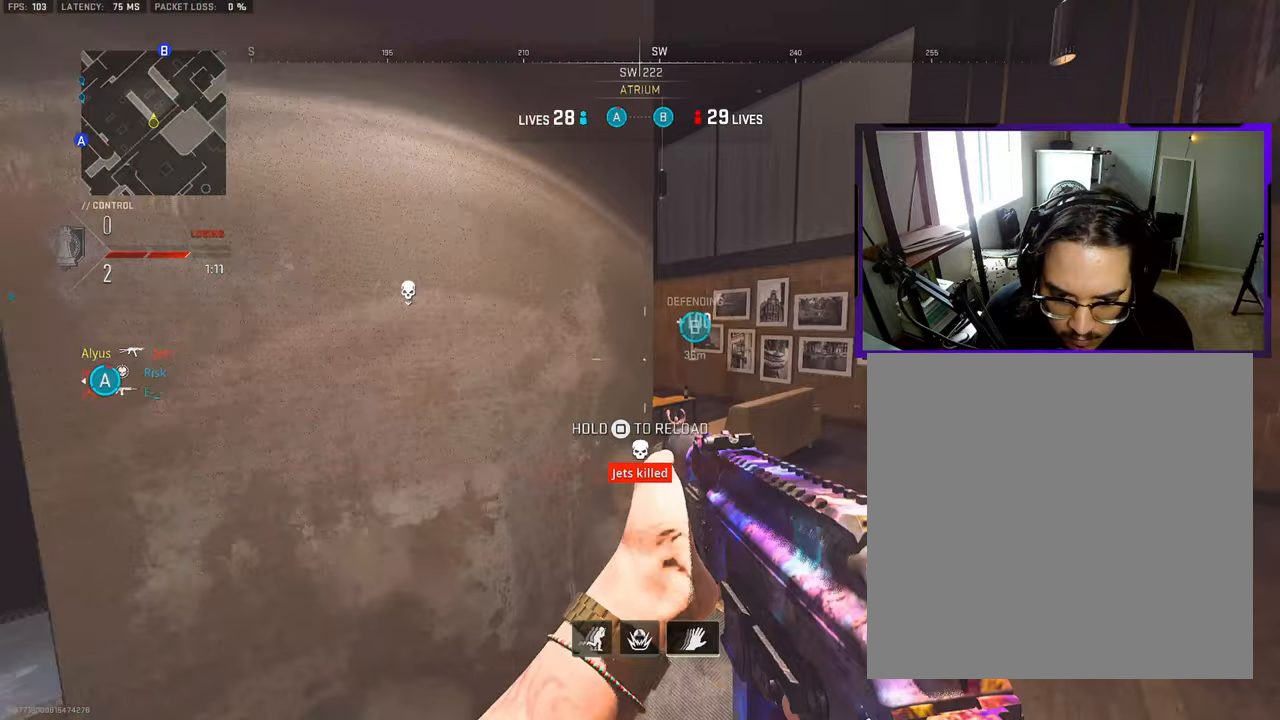
{"buttons": ["SQUARE"], "left_stick": "up-left", "right_stick": "center", "events": [[350, "right_stick", "left"], [417, "CROSS", "up"], [433, "right_stick", "center"], [500, "left_stick", "up-left"]]}
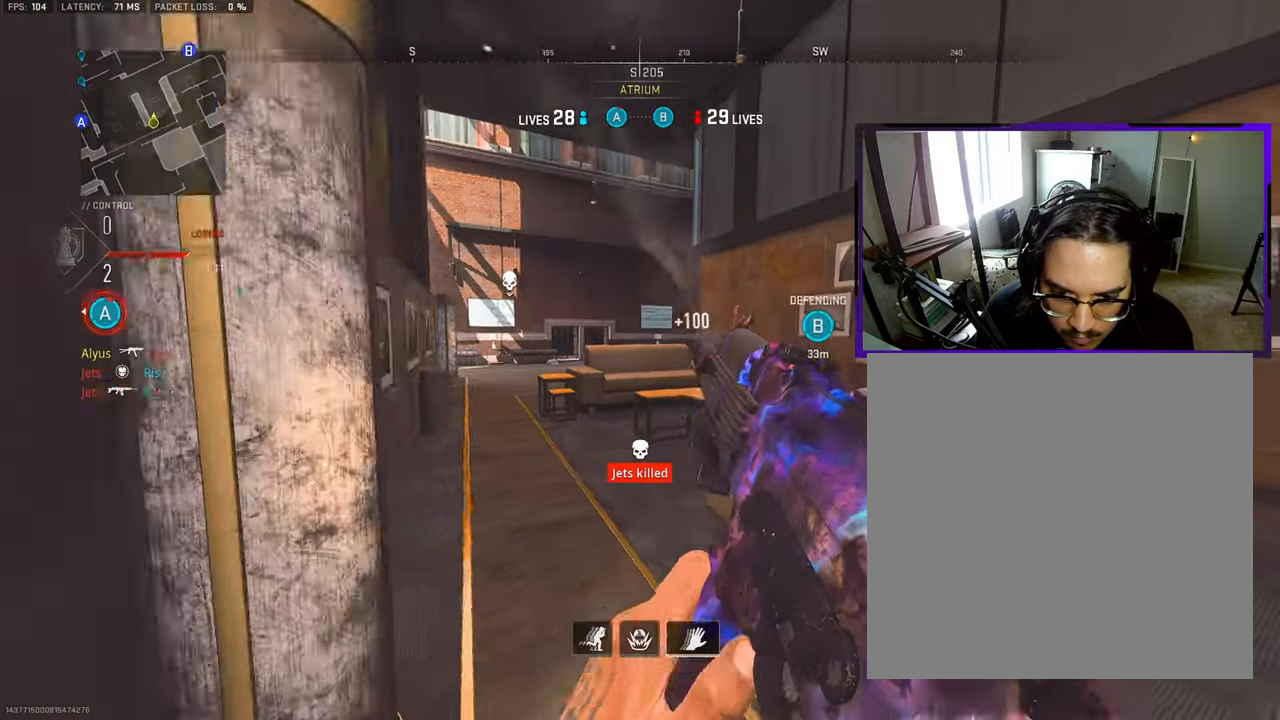
{"buttons": [], "left_stick": "down-left", "right_stick": "center", "events": [[17, "SQUARE", "up"], [150, "right_stick", "right"], [467, "left_stick", "down-left"], [467, "right_stick", "center"]]}
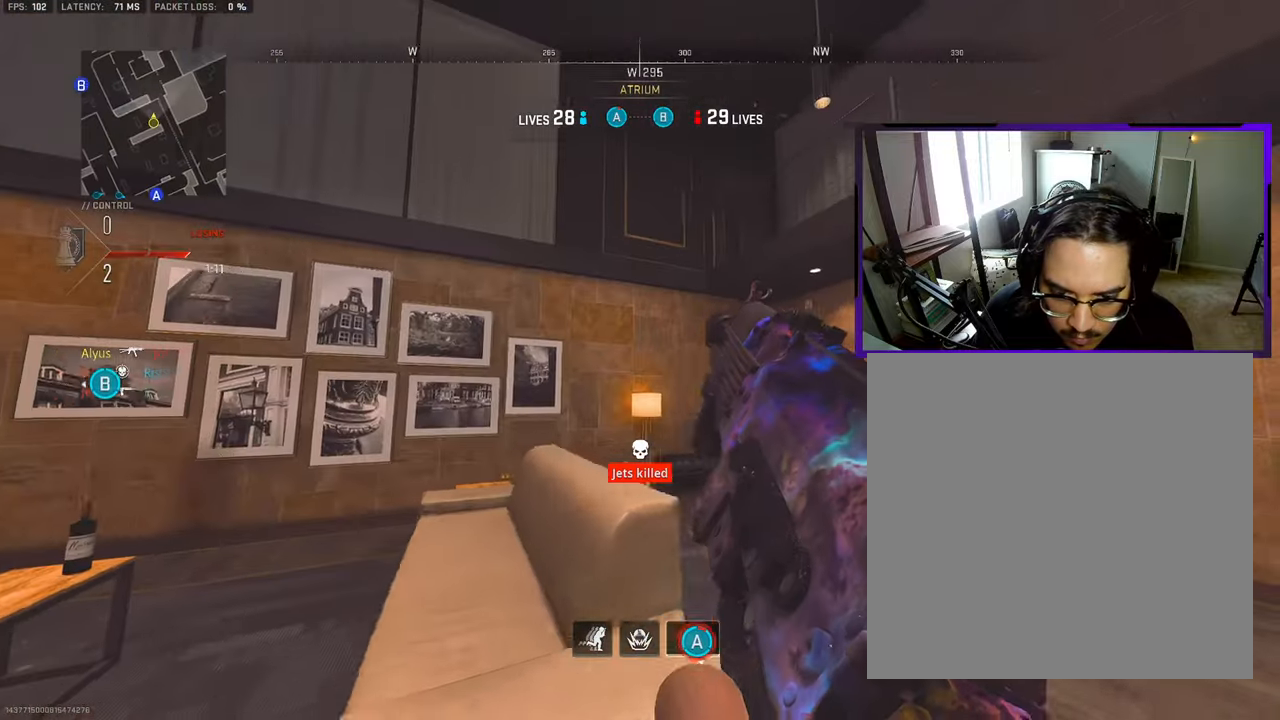
{"buttons": [], "left_stick": "down-left", "right_stick": "down-left", "events": [[333, "right_stick", "down-left"]]}
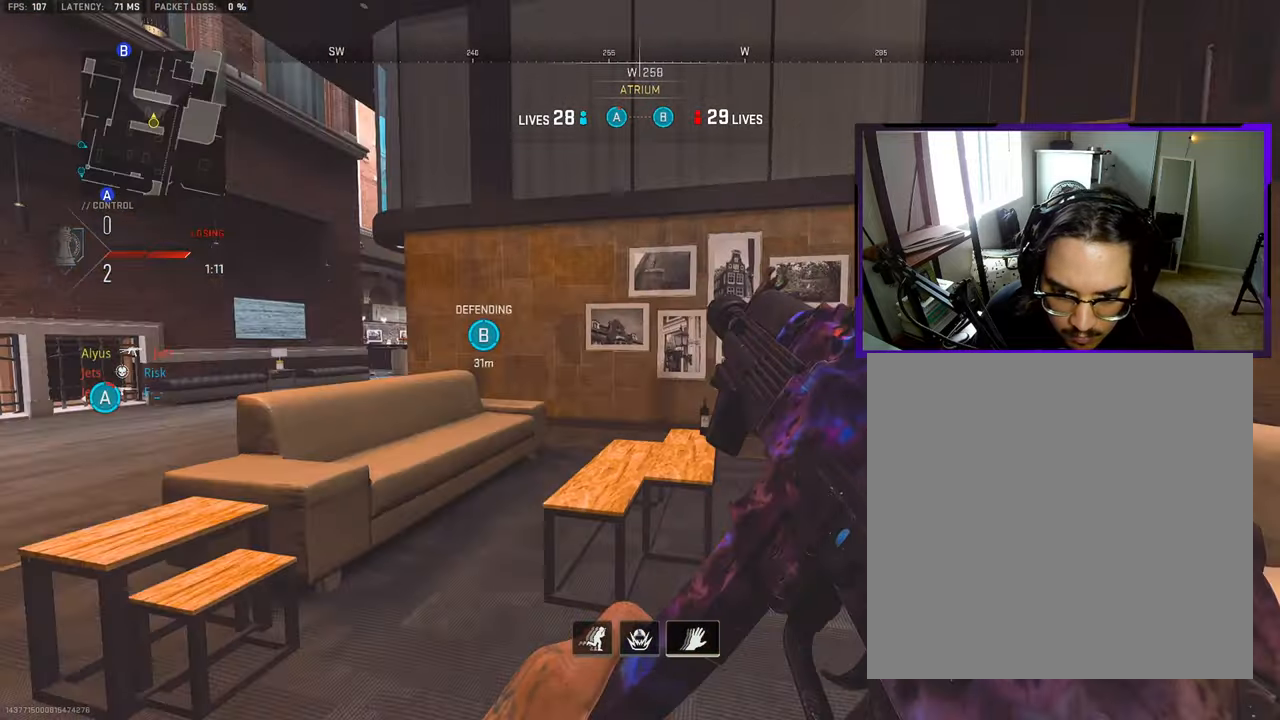
{"buttons": ["L3"], "left_stick": "up-left", "right_stick": "right", "events": [[33, "left_stick", "up-left"], [100, "right_stick", "center"], [217, "L3", "down"], [317, "L3", "up"], [400, "L3", "down"], [433, "right_stick", "right"]]}
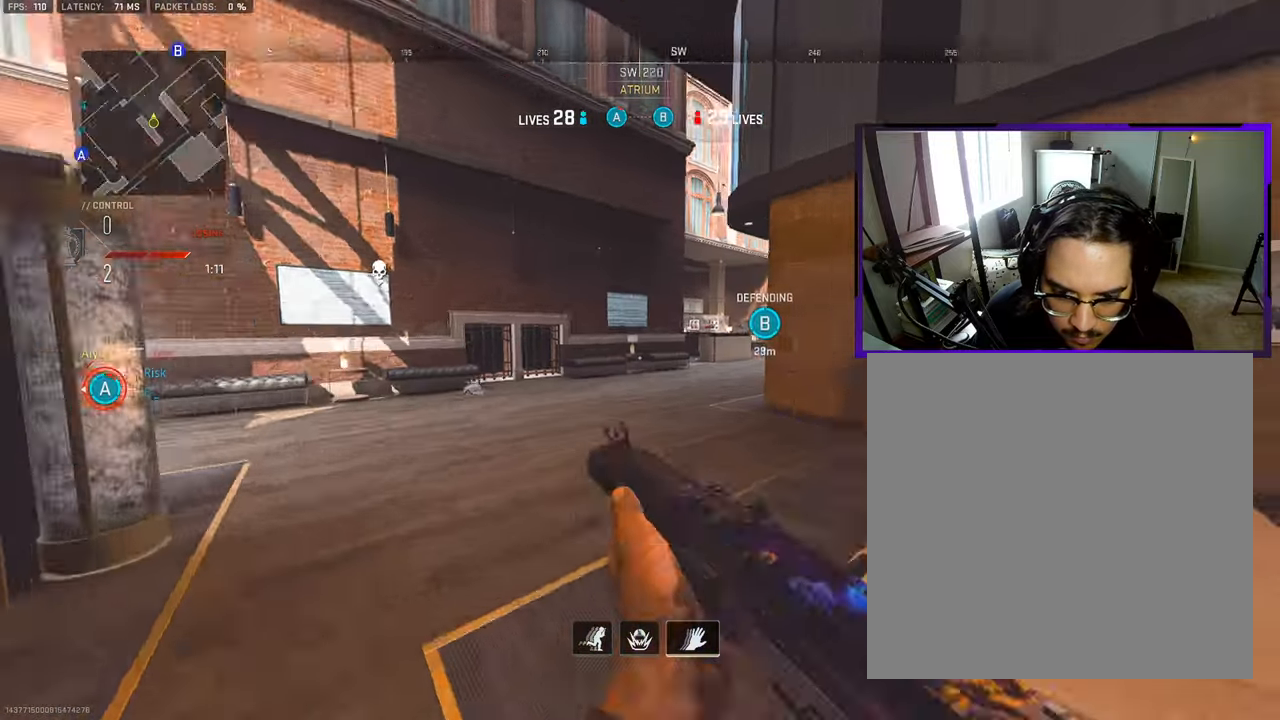
{"buttons": [], "left_stick": "left", "right_stick": "center", "events": [[17, "L3", "up"], [50, "left_stick", "left"], [100, "right_stick", "center"], [350, "right_stick", "right"], [483, "right_stick", "center"]]}